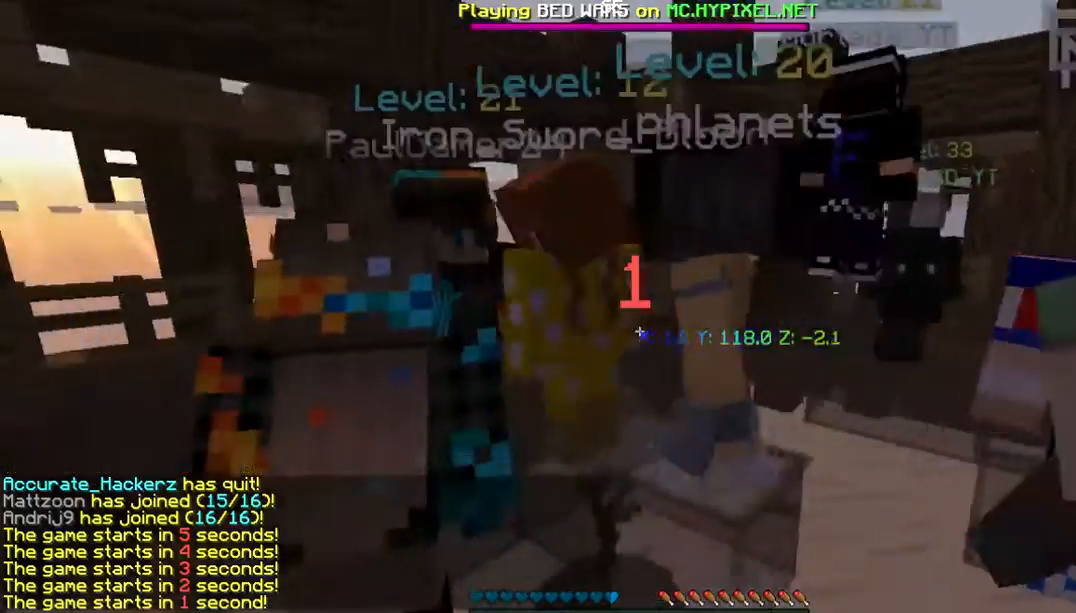
Gameplay with keyboard and mouse; each line is a JSON object with the keys and mouse buttons held at the frame after it. "events" lists presses ("down") and releases ("up") of "a", "d", "s", "w", "mouse_left" and "mouse_right" between this image and that frame as [ms after this image, input, new state], when the widget could be followed in between. "mouse_left", "mouse_right" = the "left", "right" buttons of the "mouse" list. No other keys are recorded. Fast repeated clicks can show as one long hold. Mouse movement is not recorded.
{"keys": [], "mouse": ["left"], "events": [[167, "mouse_left", "up"], [401, "mouse_left", "down"], [434, "w", "up"]]}
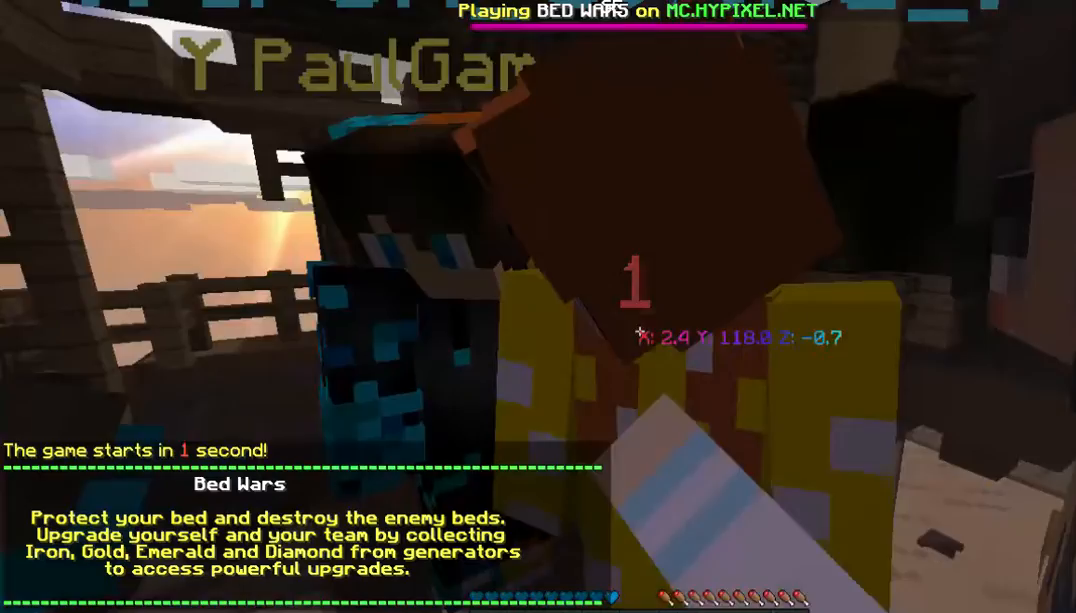
{"keys": ["s"], "mouse": []}
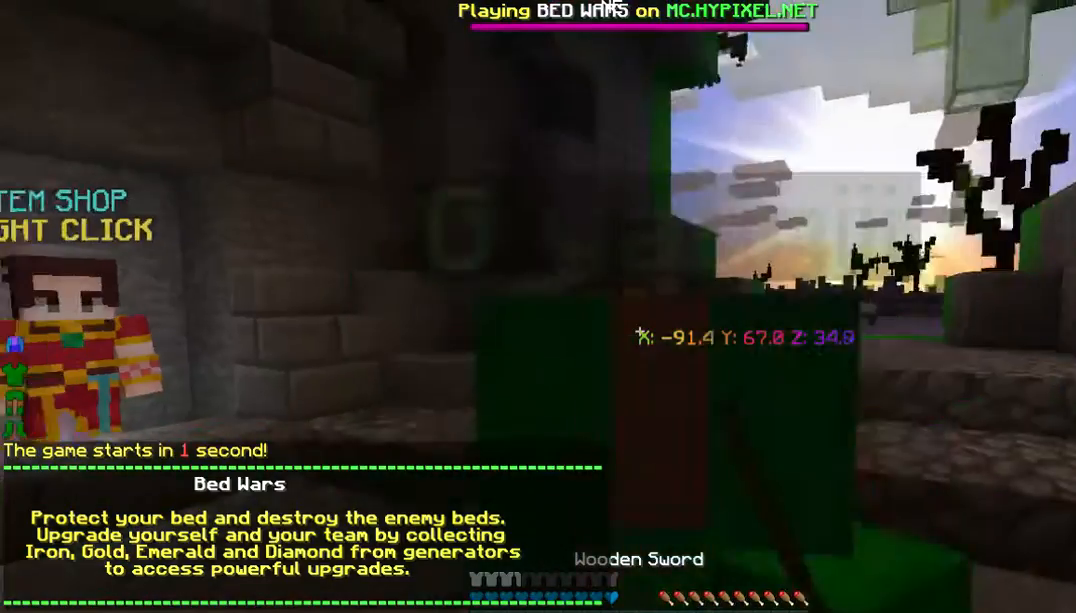
{"keys": ["s"], "mouse": [], "events": []}
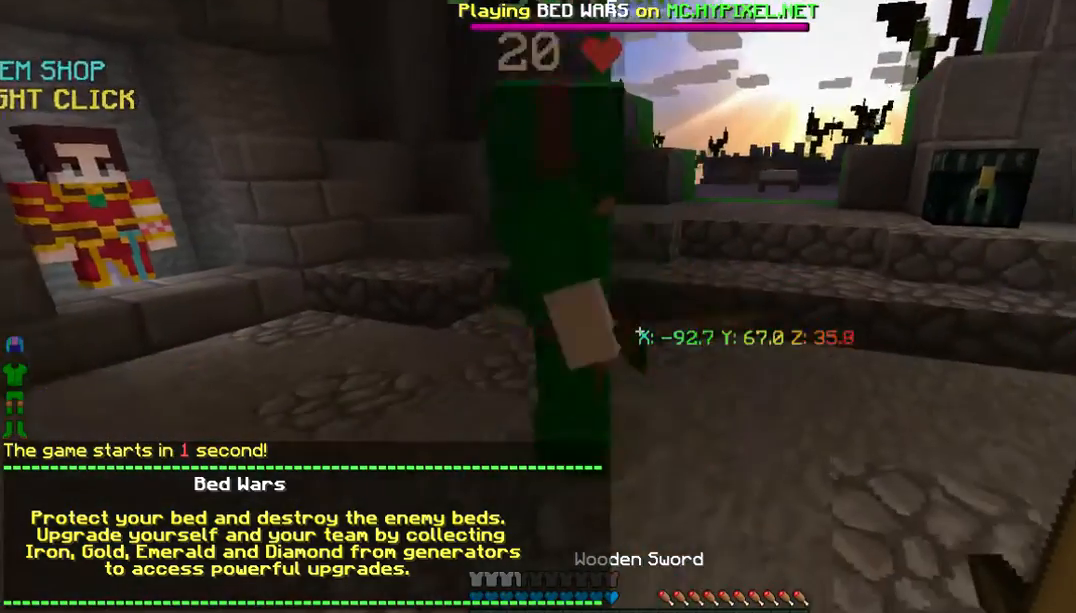
{"keys": ["a", "s"], "mouse": [], "events": [[334, "a", "down"]]}
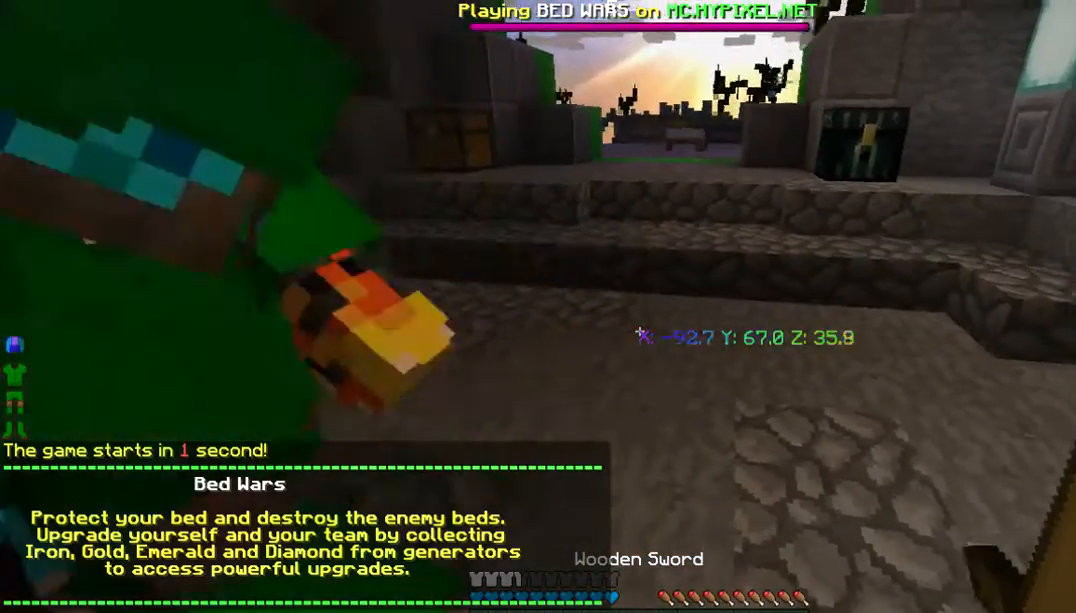
{"keys": ["a", "s"], "mouse": [], "events": []}
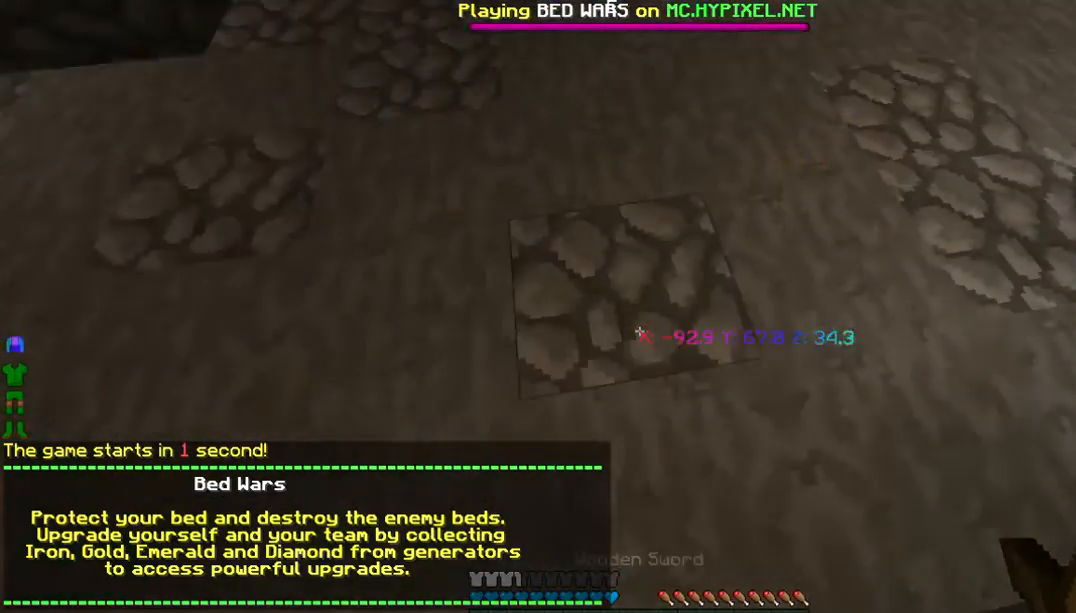
{"keys": ["s"], "mouse": [], "events": [[67, "a", "up"]]}
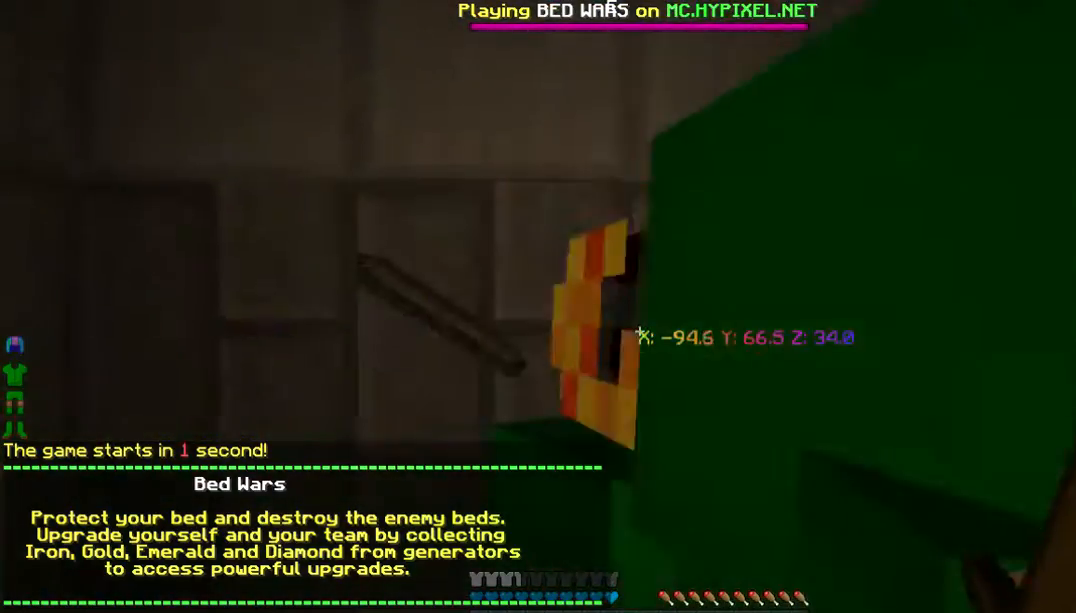
{"keys": [], "mouse": []}
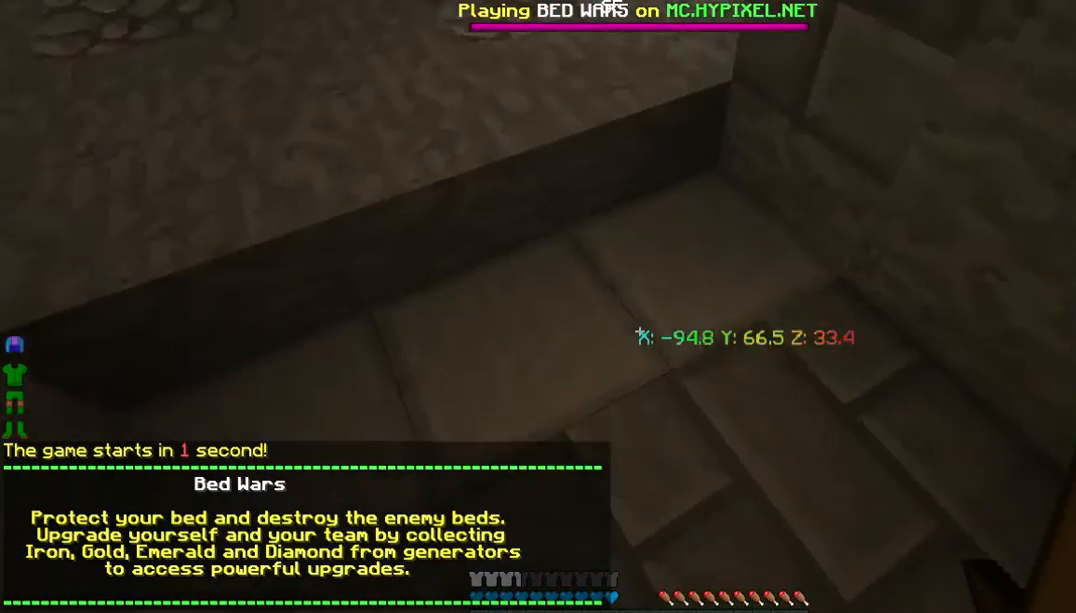
{"keys": [], "mouse": []}